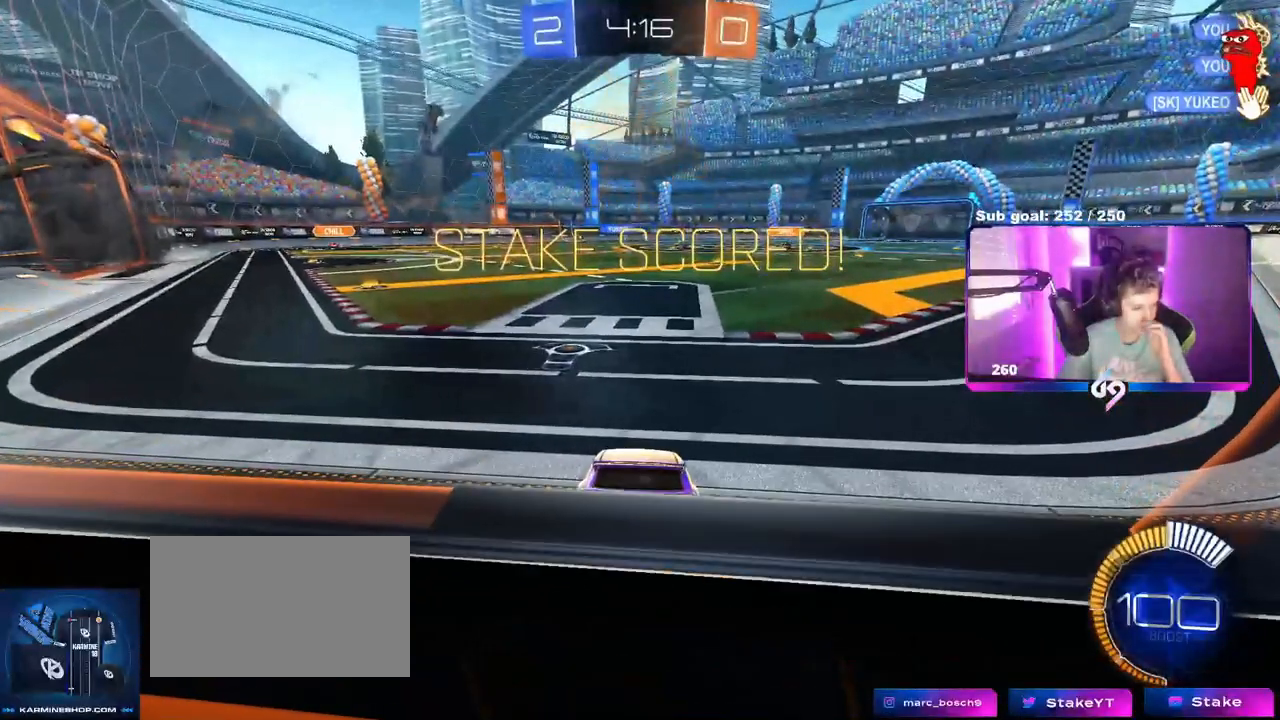
Gameplay with keyboard and mouse; each line is a JSON object with the keys and mouse buttons held at the frame after it. "events" lists presses ("down") and releases ("up") of "1", "2", "3", "4", "5", "a", "alt", "c", "caps_lock", "ctrl", "d", "e", "f", "g", "q", "r", "s", "shift", "space", "t", "tab", "v", "w", "x", "z", "mouse_left", "mouse_wheel" and "mouse_right" between this image and that frame as [ms after this image, input, new state], when the widget could be followed in between. "mouse_left", "mouse_wheel", "mouse_right" = the "left", "wheel", "right" buttons of the "mouse" list. No other keys are recorded. "wheel" means that the mouse wheel is clicked or scrolled. Not read: mouse_move.
{"keys": [], "mouse": [], "events": []}
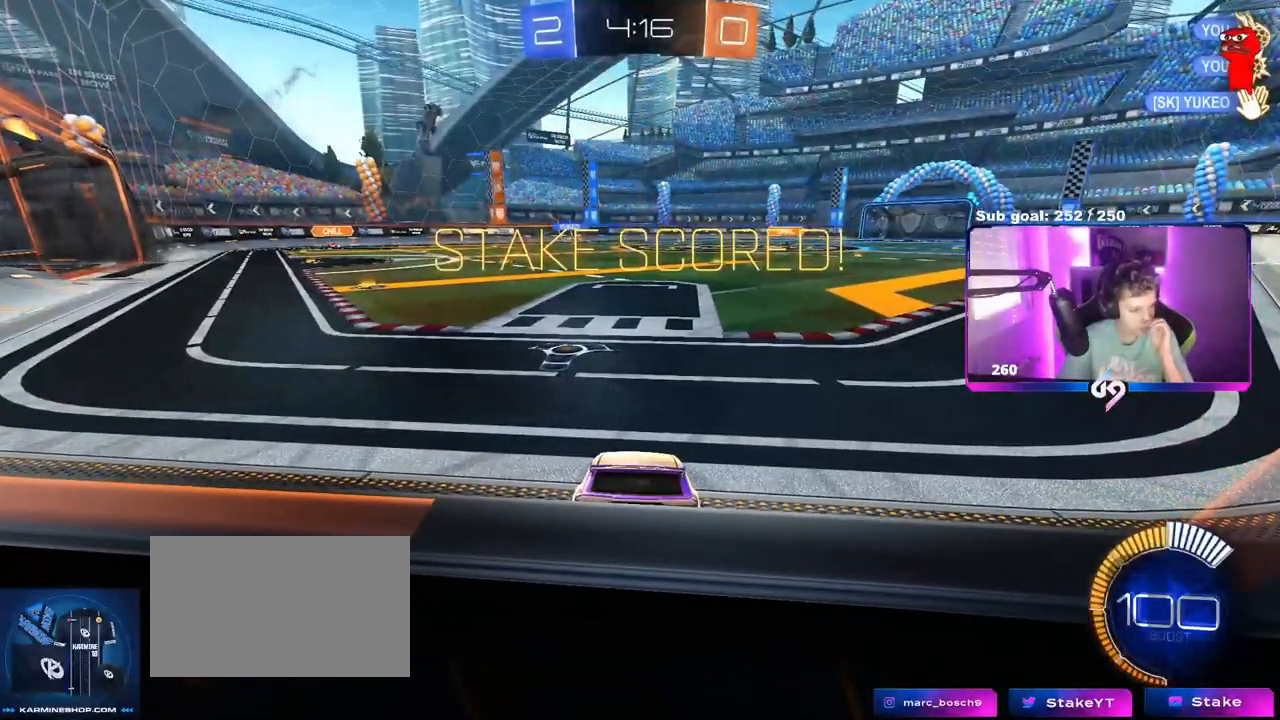
{"keys": [], "mouse": [], "events": []}
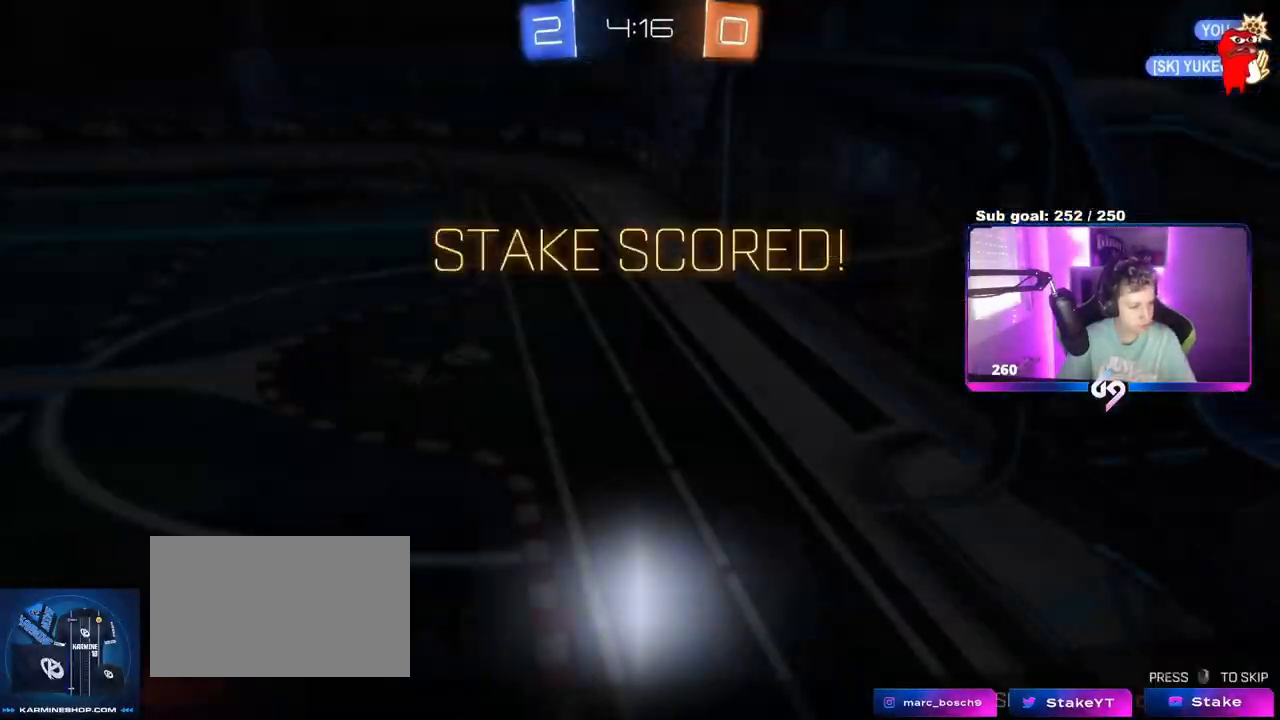
{"keys": ["tab"], "mouse": [], "events": [[233, "alt", "down"], [317, "tab", "down"], [367, "alt", "up"]]}
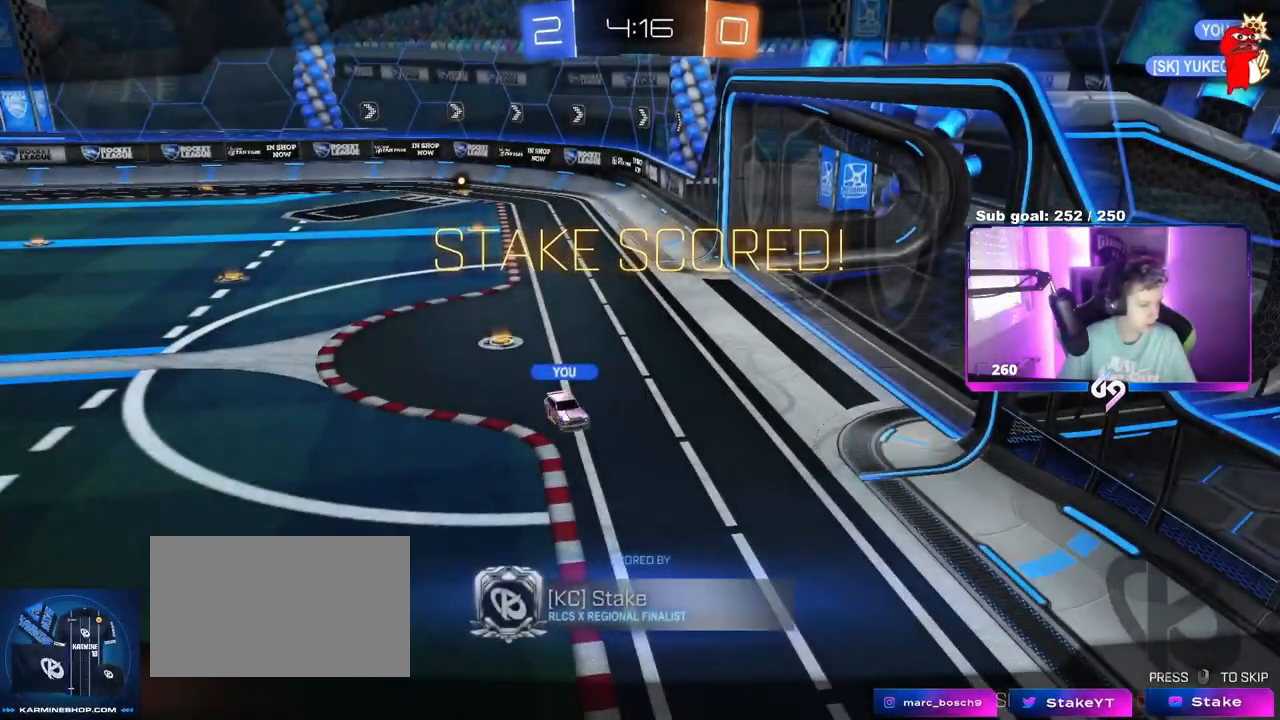
{"keys": [], "mouse": [], "events": [[33, "tab", "up"]]}
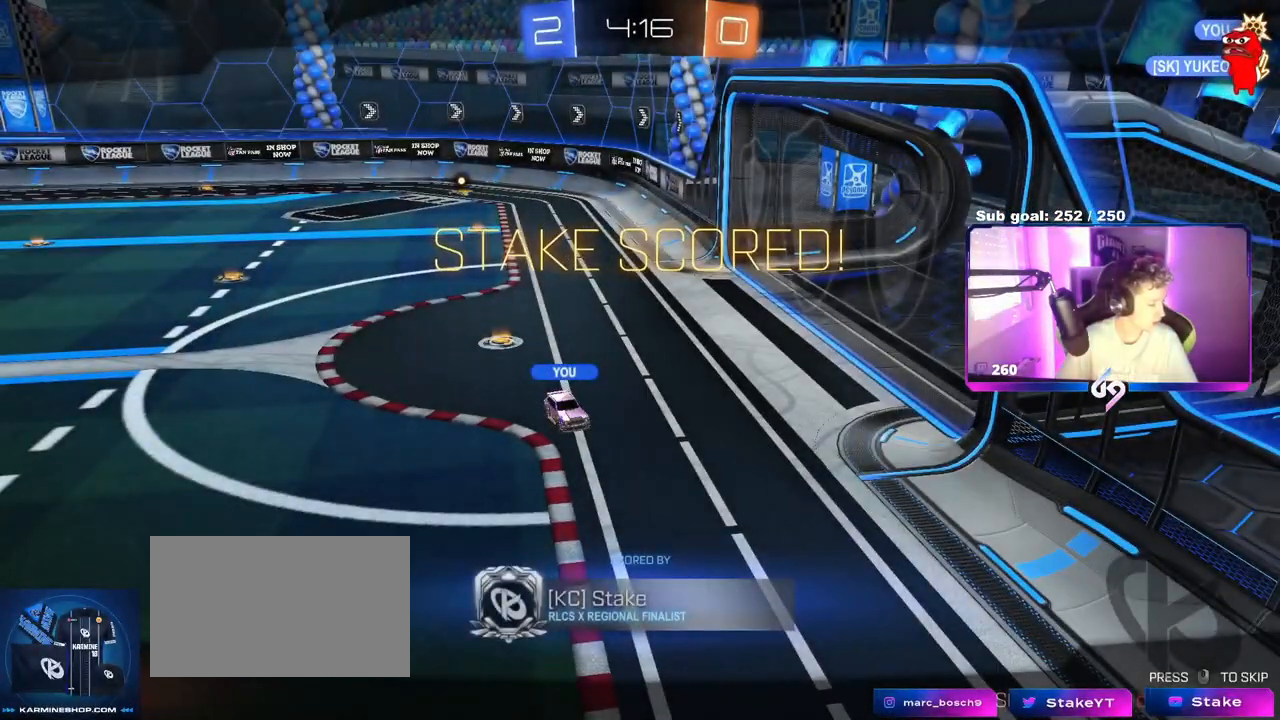
{"keys": [], "mouse": [], "events": [[283, "mouse_left", "down"], [383, "mouse_left", "up"]]}
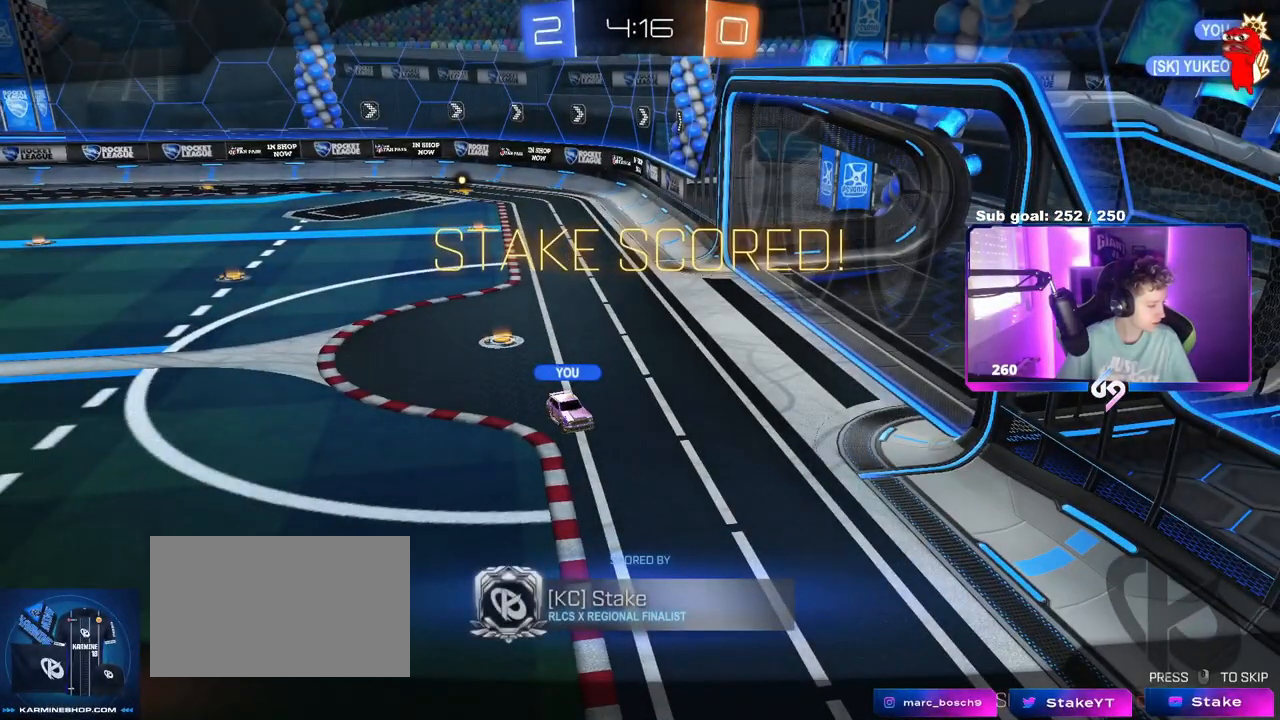
{"keys": [], "mouse": [], "events": []}
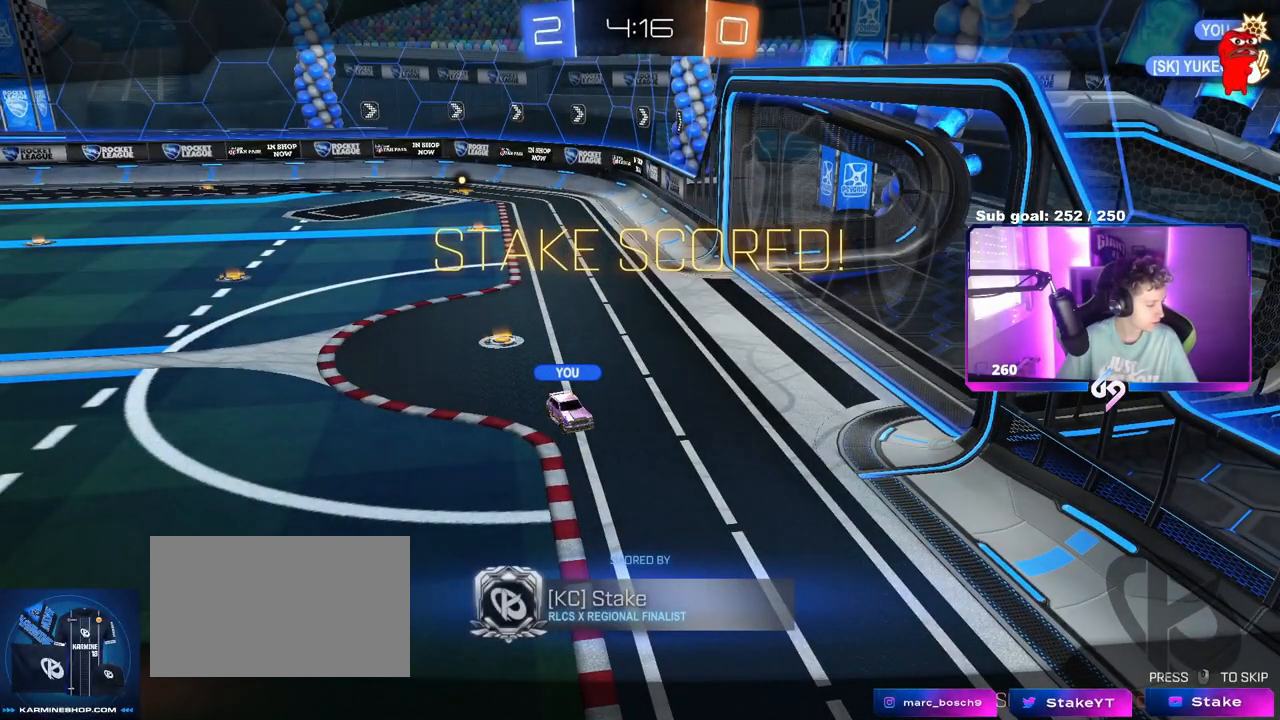
{"keys": [], "mouse": [], "events": [[216, "mouse_left", "down"], [267, "mouse_left", "up"]]}
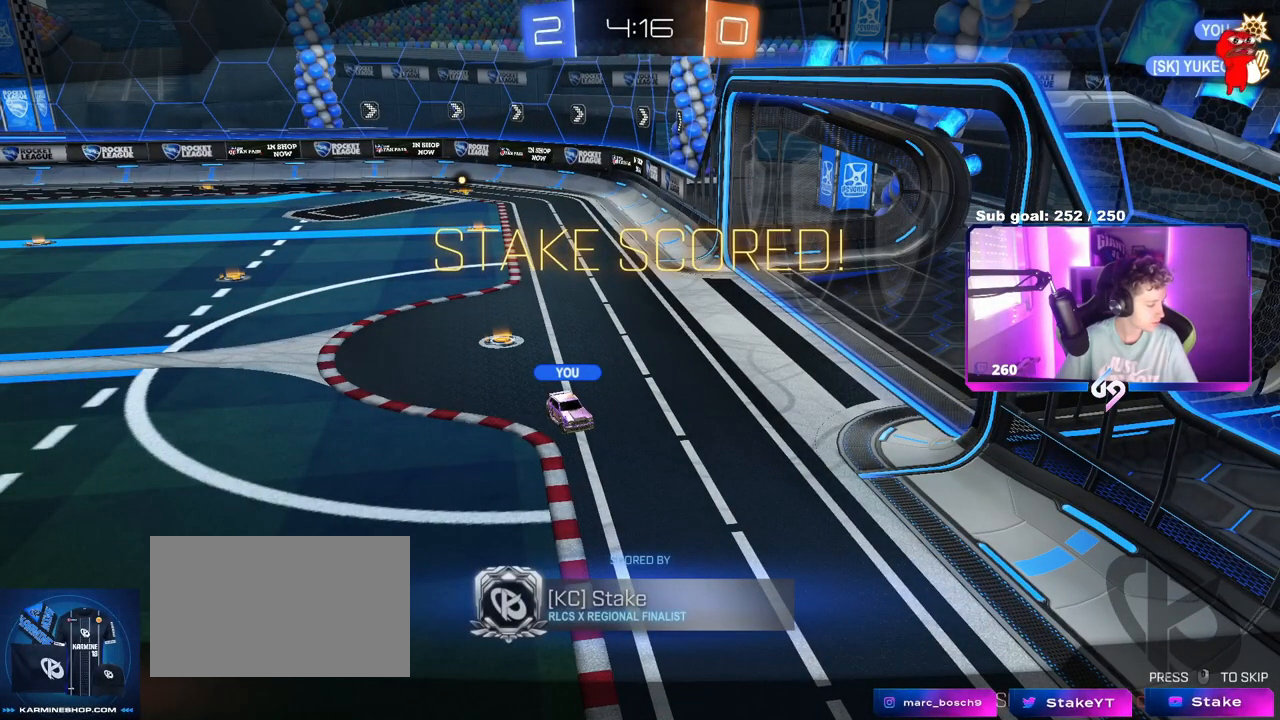
{"keys": [], "mouse": [], "events": []}
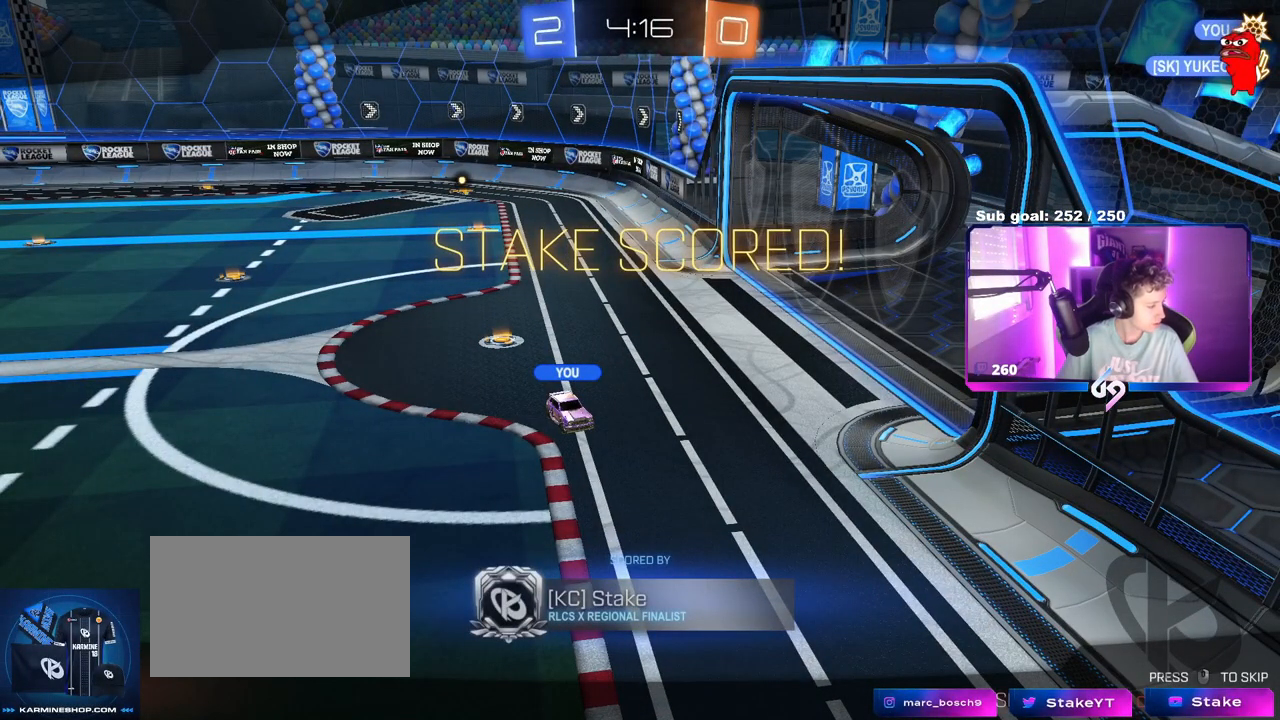
{"keys": [], "mouse": [], "events": []}
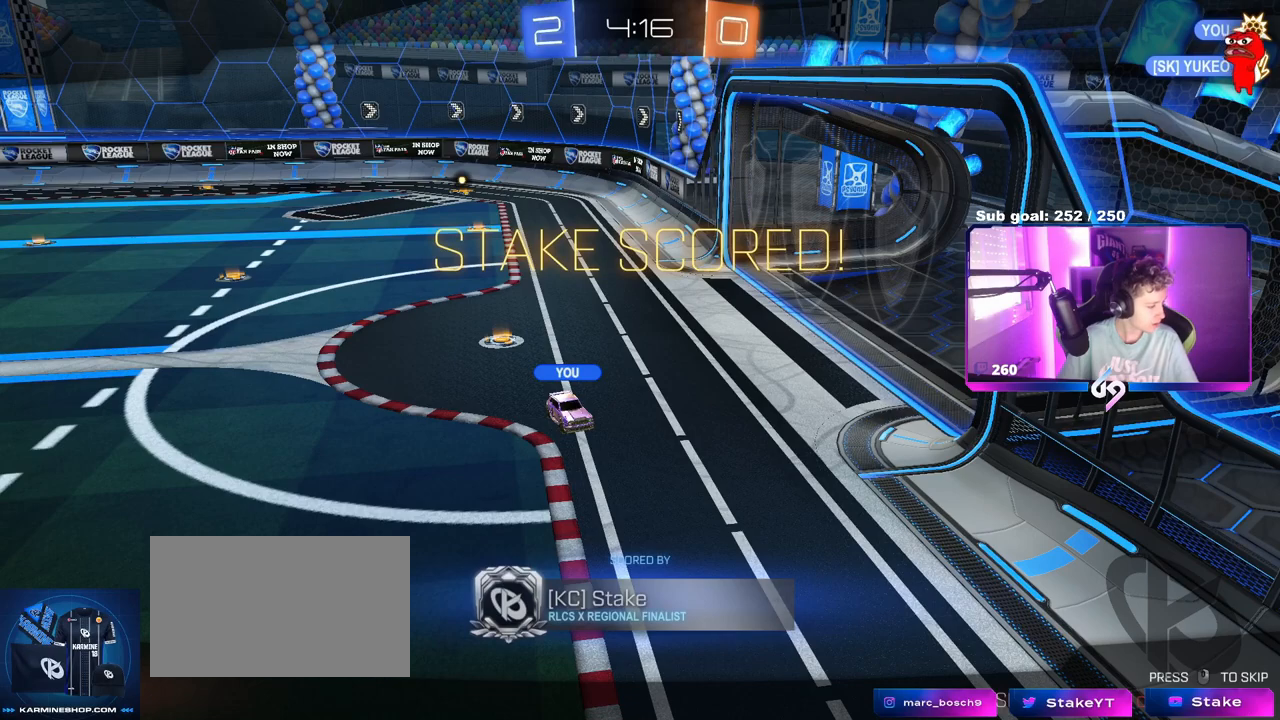
{"keys": [], "mouse": [], "events": []}
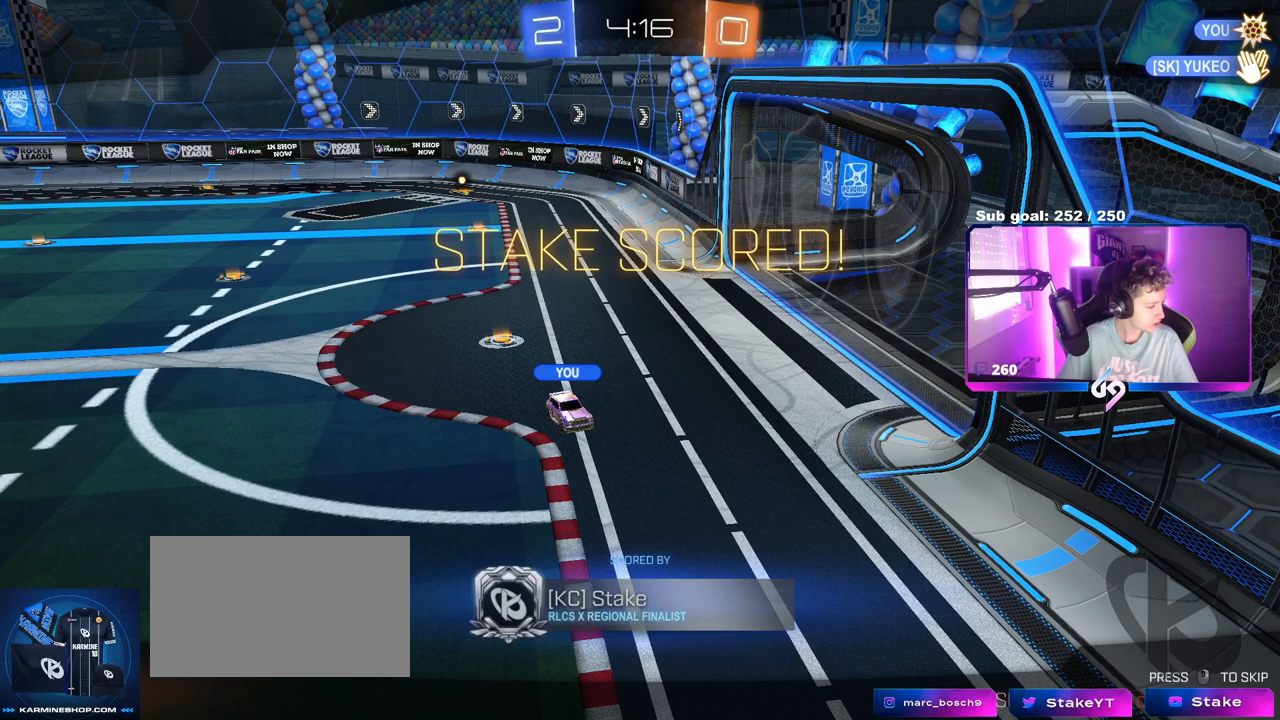
{"keys": [], "mouse": [], "events": []}
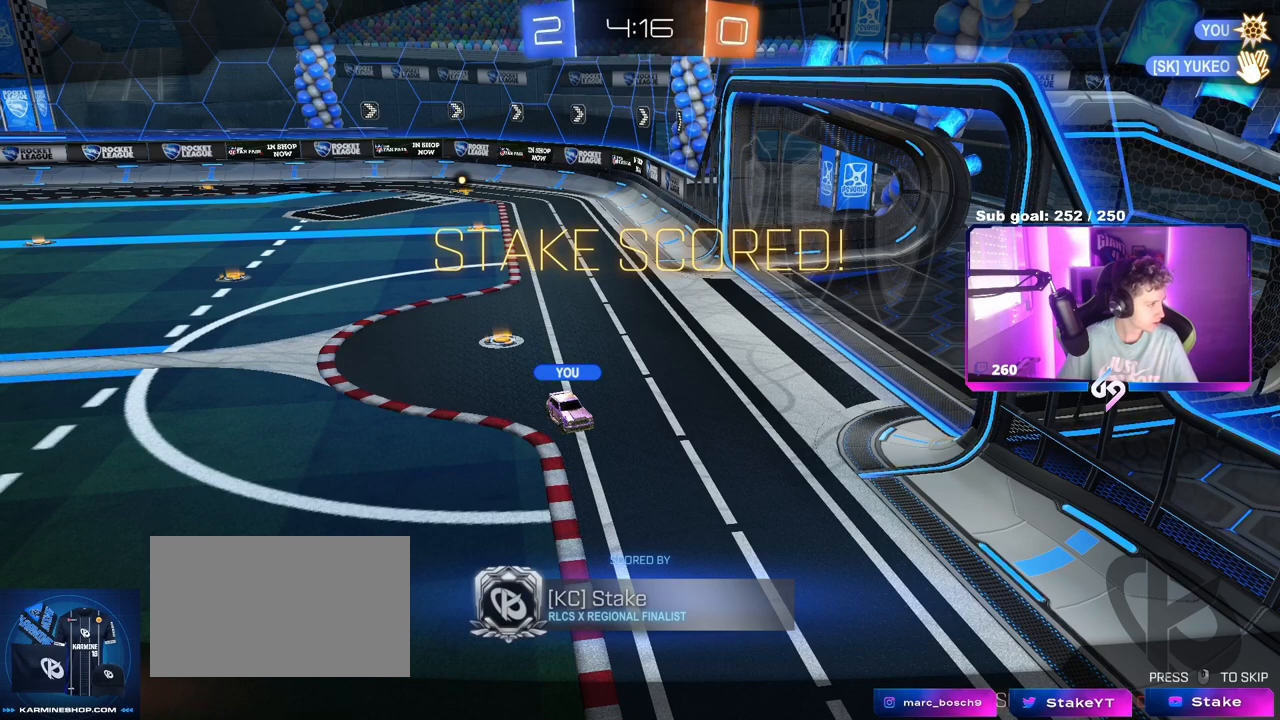
{"keys": [], "mouse": [], "events": [[350, "mouse_left", "down"], [501, "mouse_left", "up"]]}
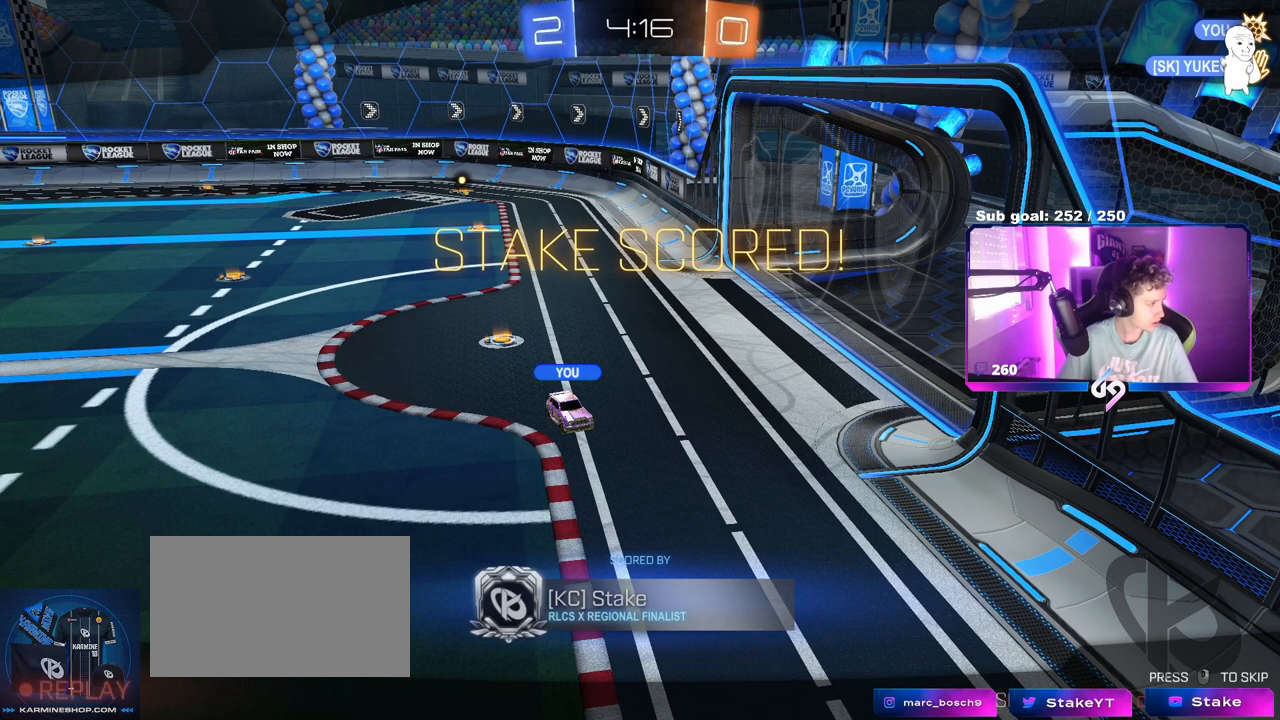
{"keys": [], "mouse": [], "events": []}
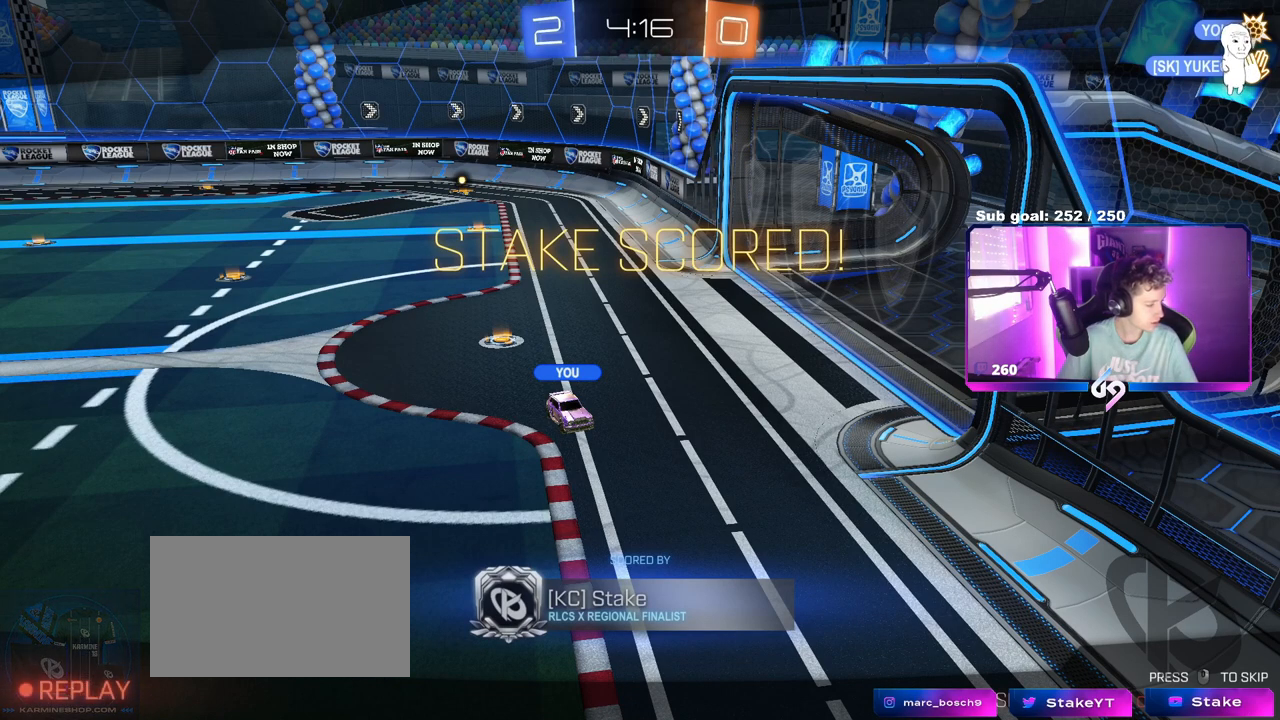
{"keys": [], "mouse": ["left"], "events": [[467, "mouse_left", "down"]]}
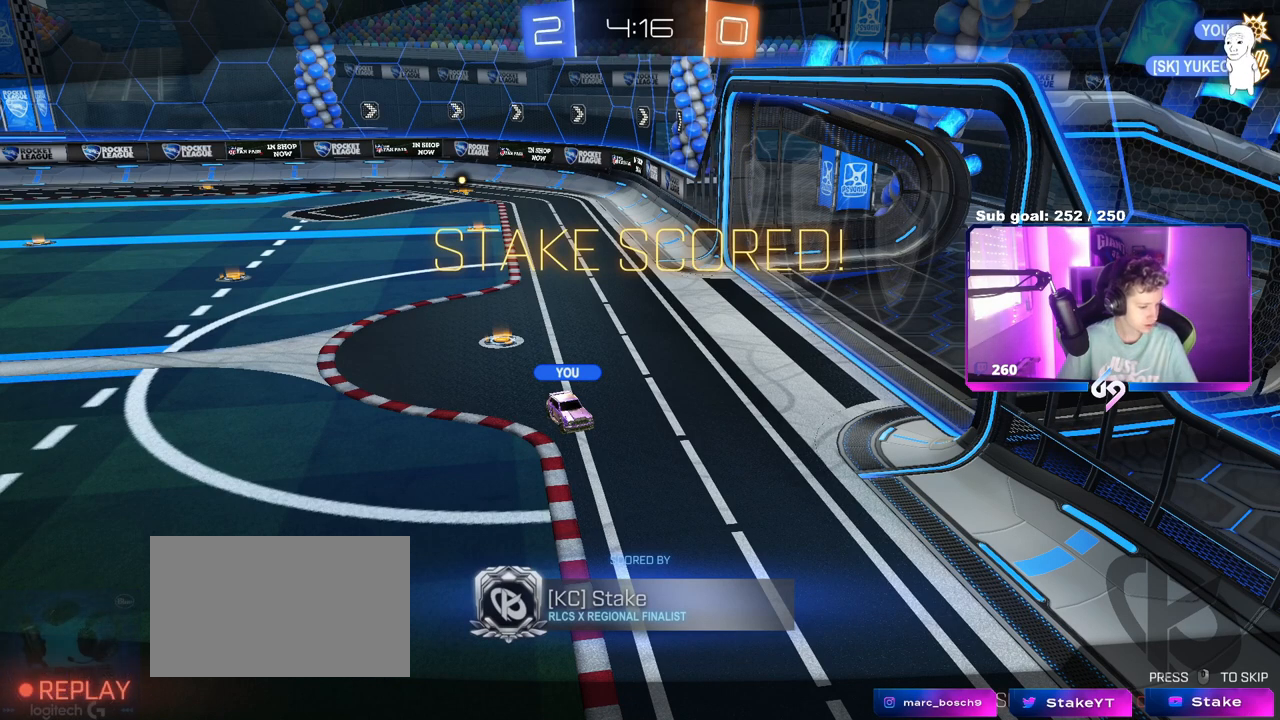
{"keys": [], "mouse": [], "events": [[16, "mouse_left", "up"]]}
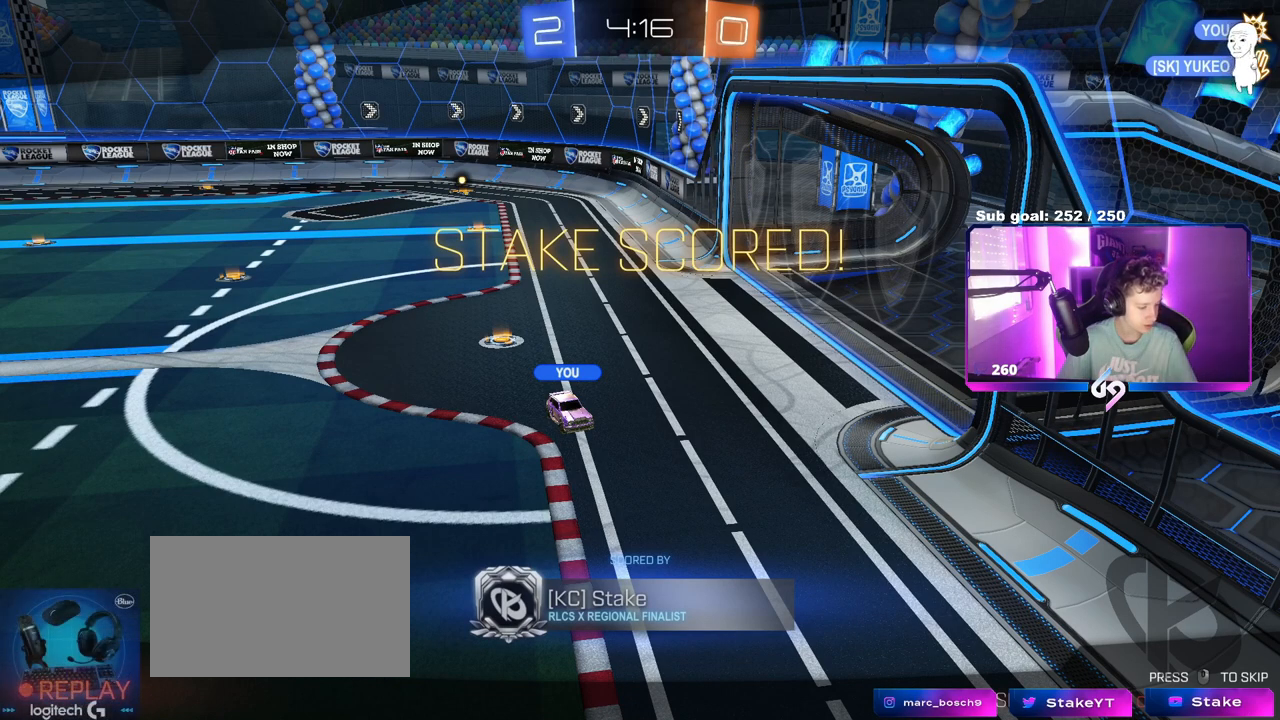
{"keys": [], "mouse": [], "events": []}
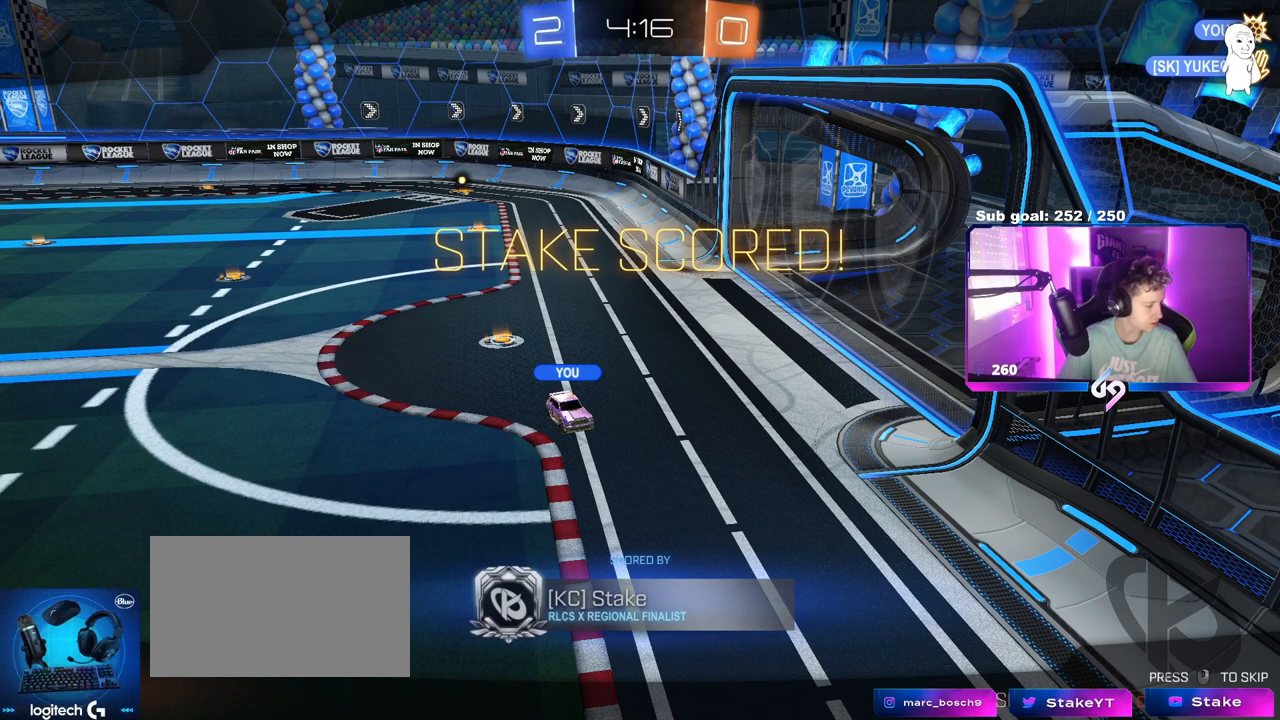
{"keys": [], "mouse": [], "events": []}
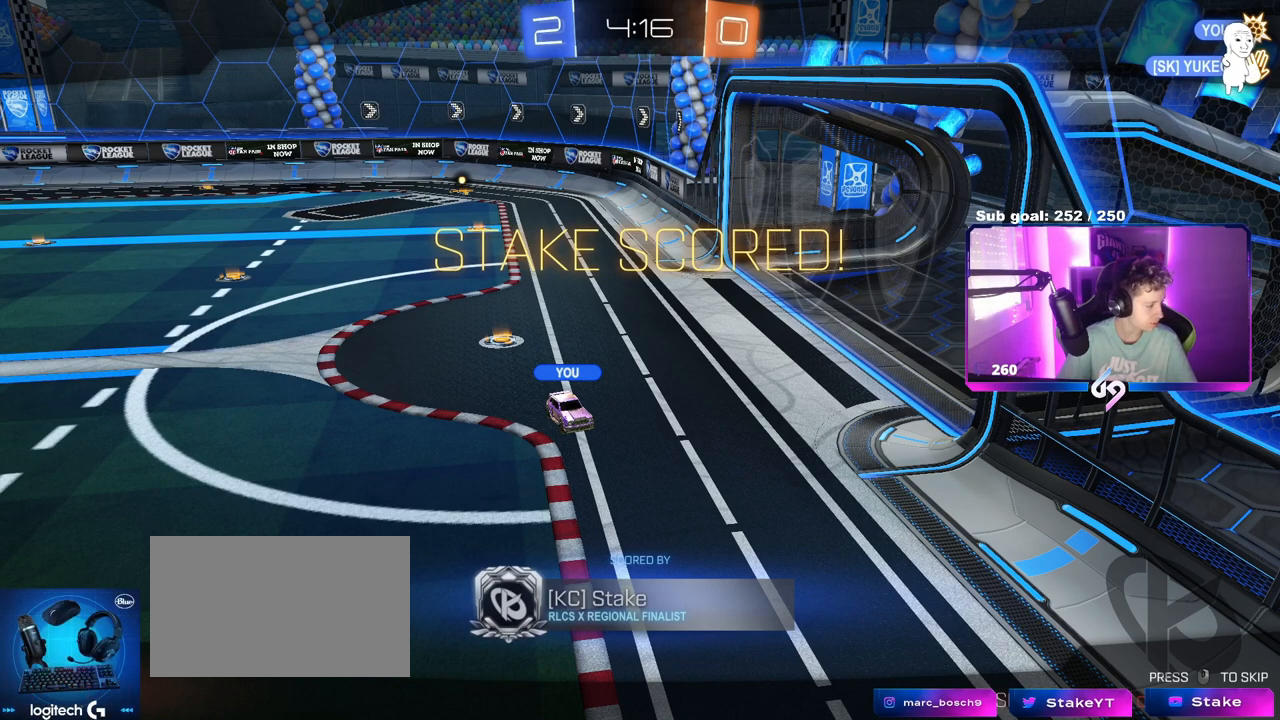
{"keys": [], "mouse": ["left"], "events": [[434, "mouse_left", "down"]]}
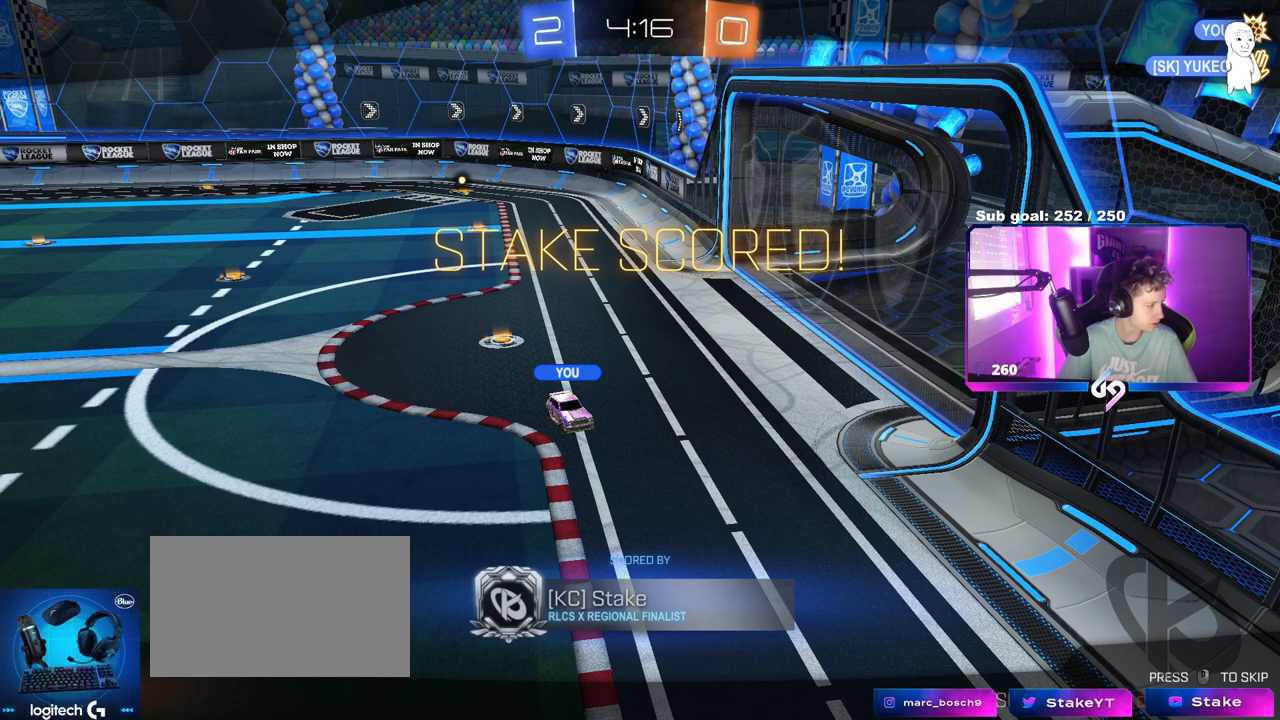
{"keys": [], "mouse": [], "events": [[33, "mouse_left", "up"]]}
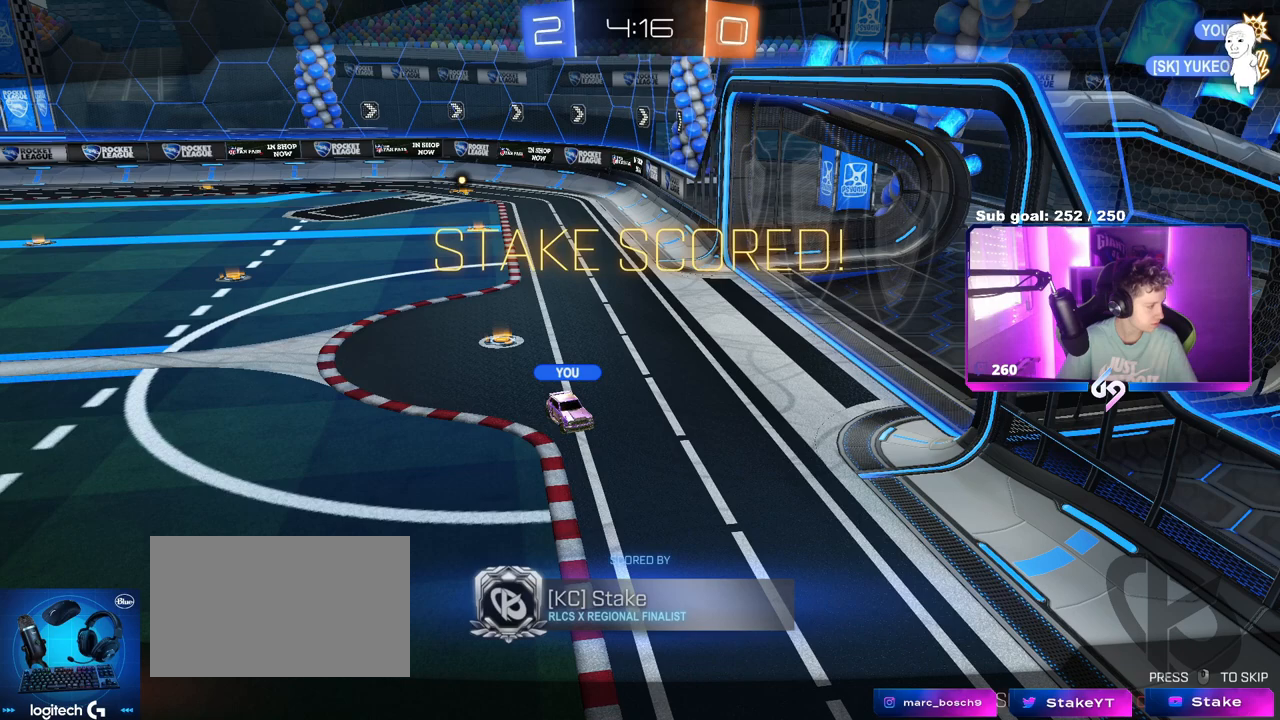
{"keys": [], "mouse": [], "events": [[334, "mouse_left", "down"], [417, "mouse_left", "up"]]}
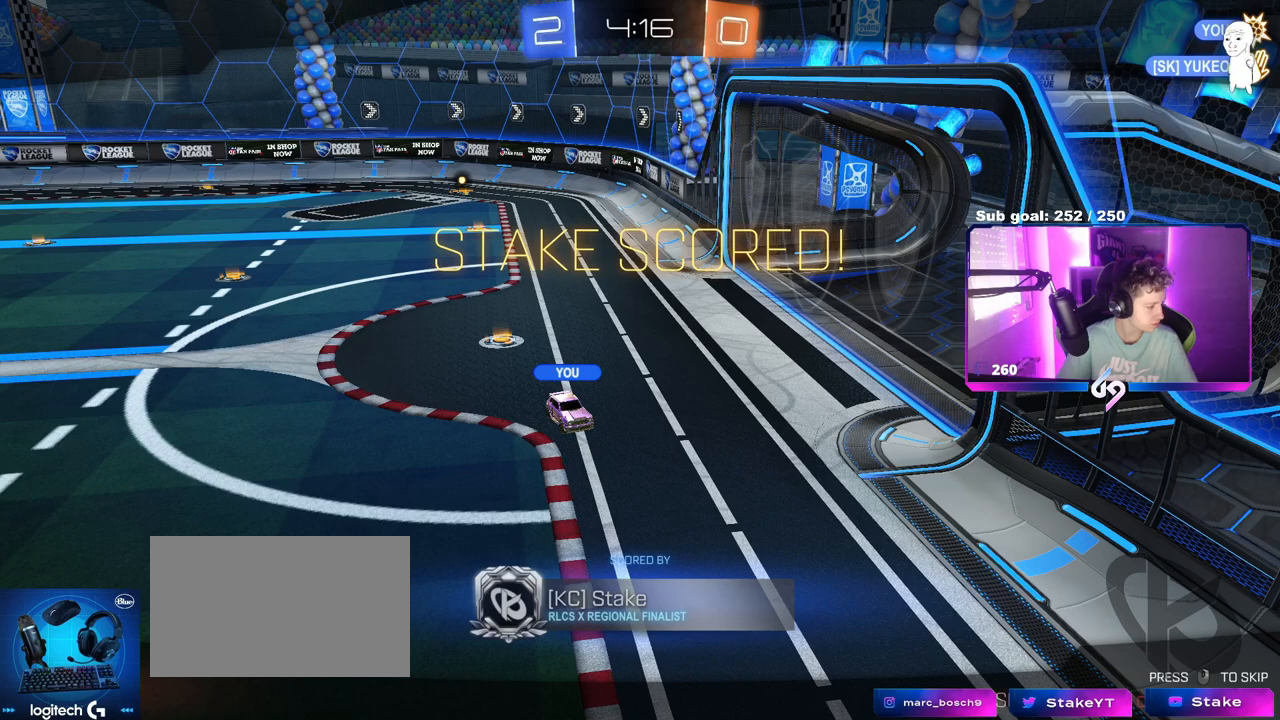
{"keys": [], "mouse": [], "events": []}
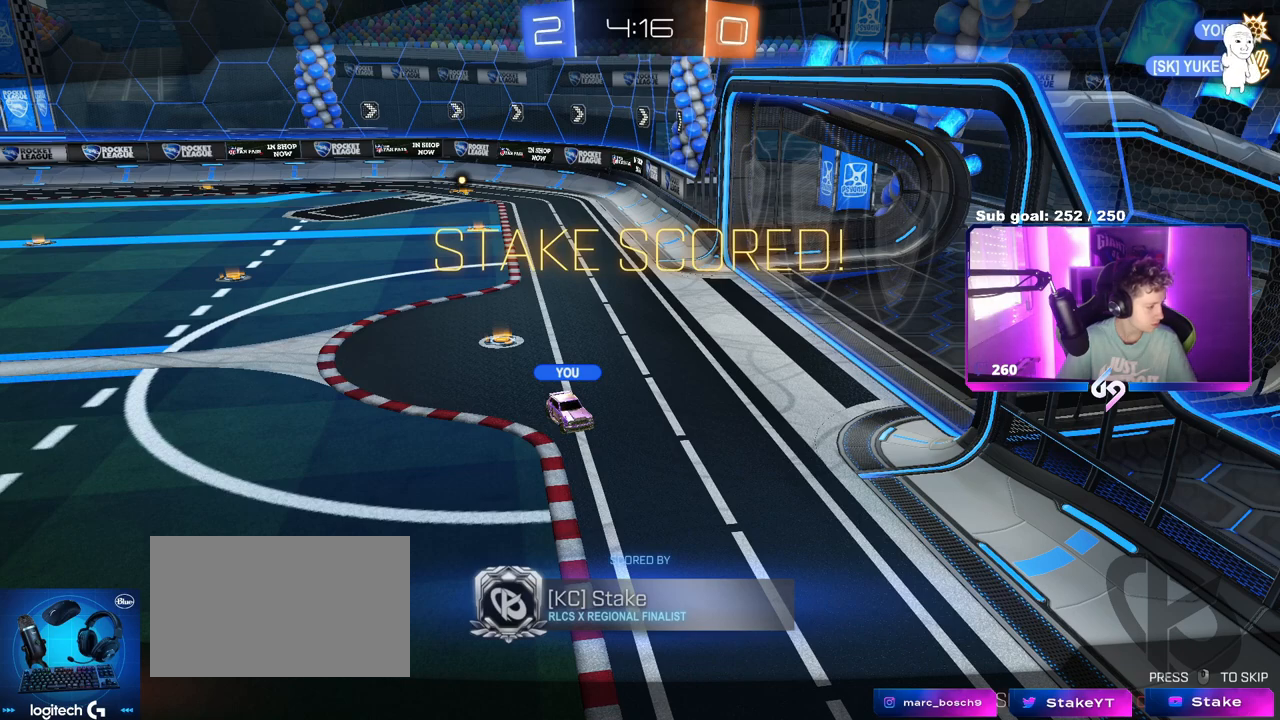
{"keys": [], "mouse": [], "events": []}
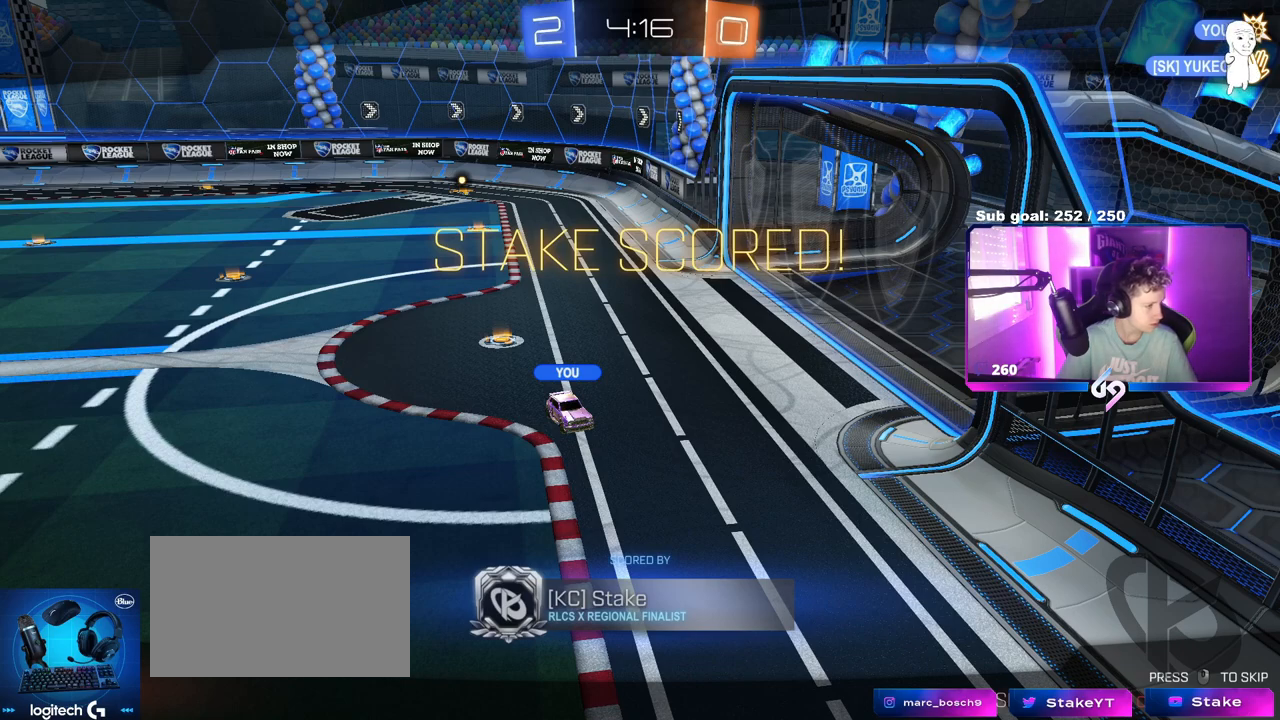
{"keys": [], "mouse": [], "events": []}
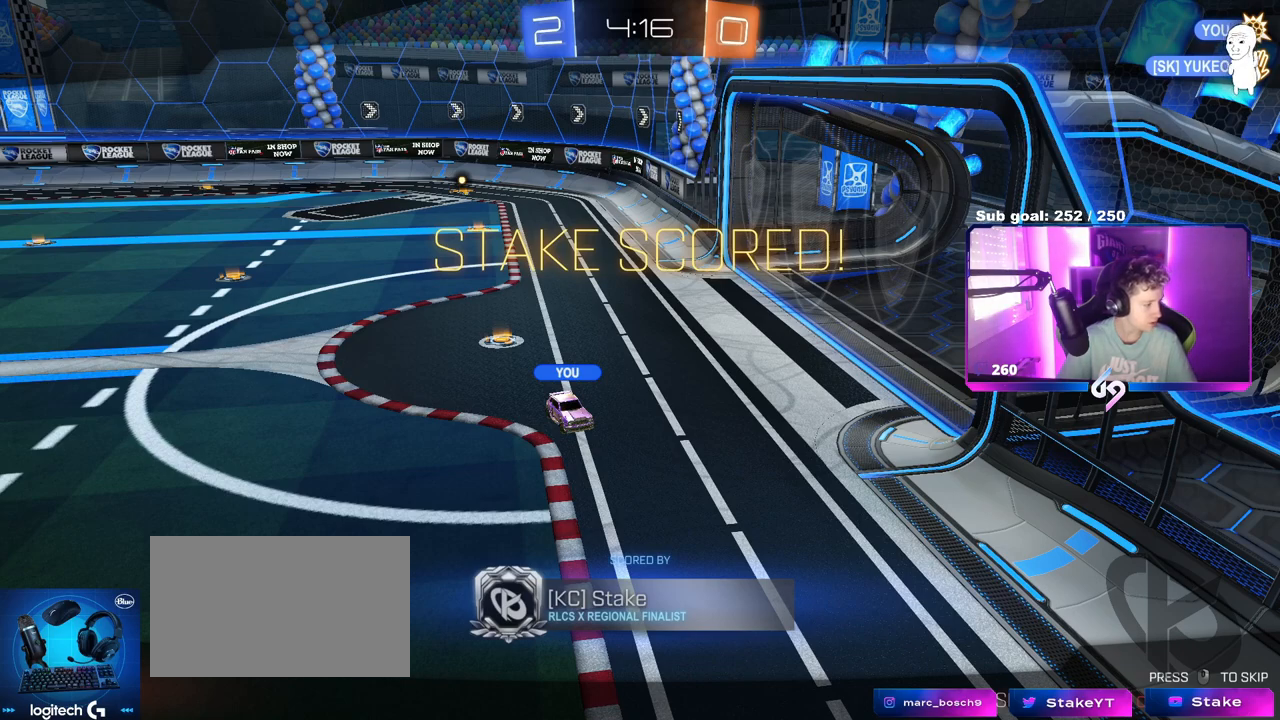
{"keys": [], "mouse": [], "events": [[200, "mouse_left", "down"], [250, "mouse_left", "up"]]}
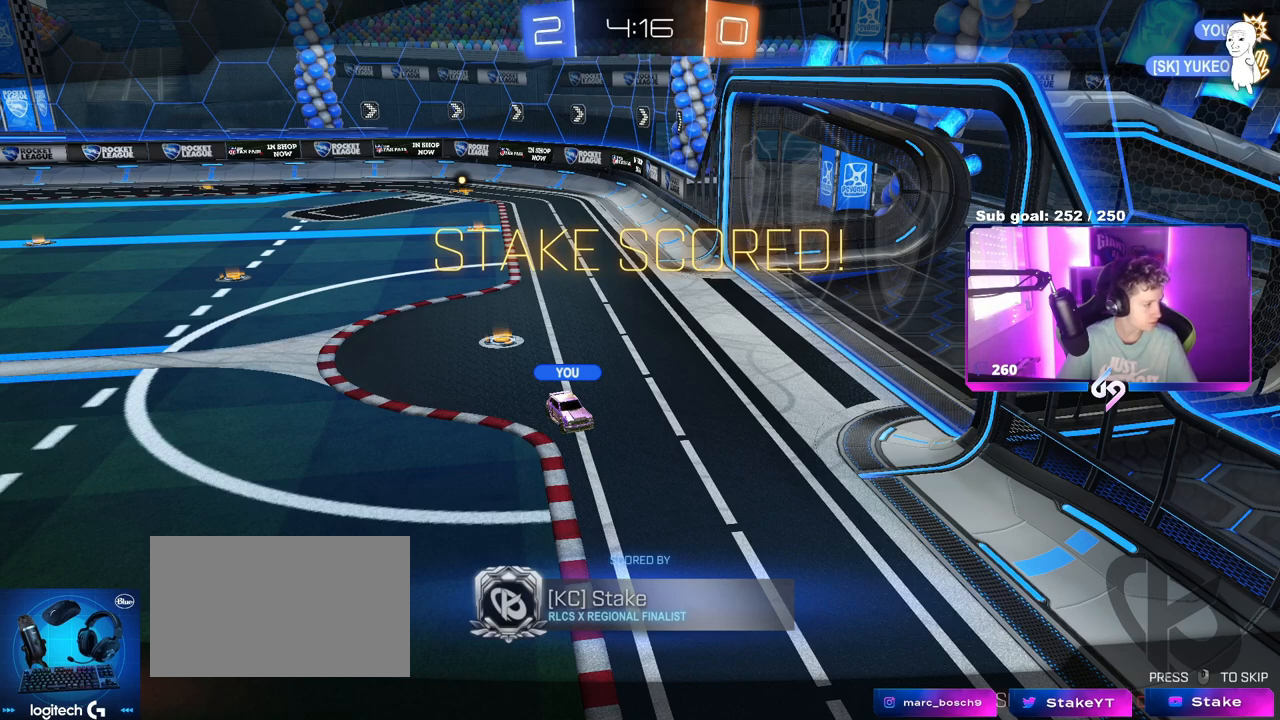
{"keys": [], "mouse": [], "events": [[417, "mouse_left", "down"], [500, "mouse_left", "up"]]}
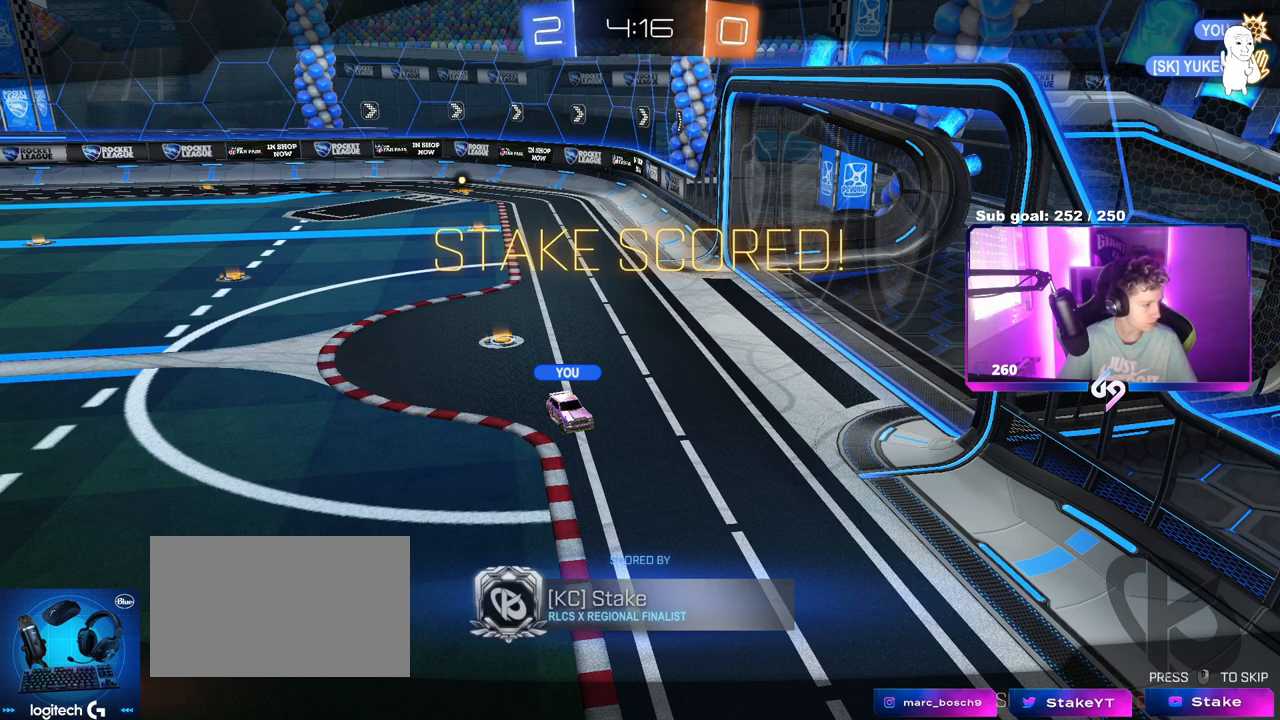
{"keys": [], "mouse": [], "events": []}
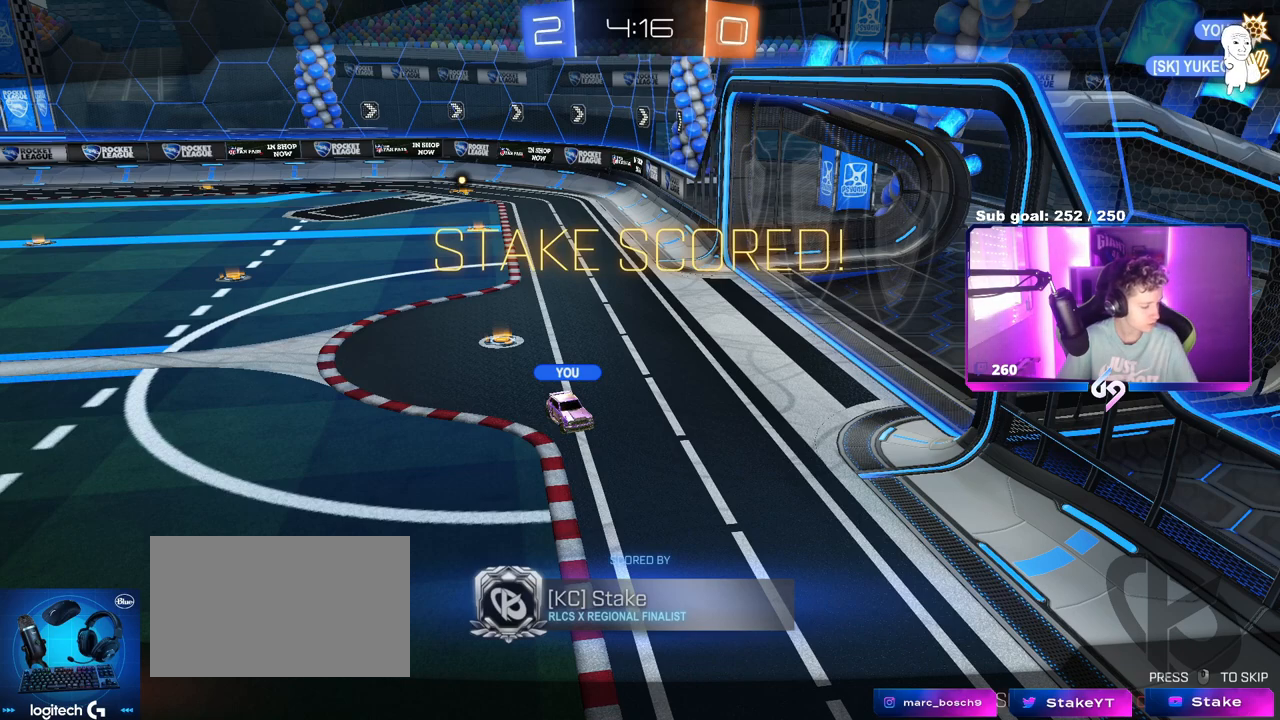
{"keys": [], "mouse": [], "events": [[267, "mouse_left", "down"], [350, "mouse_left", "up"]]}
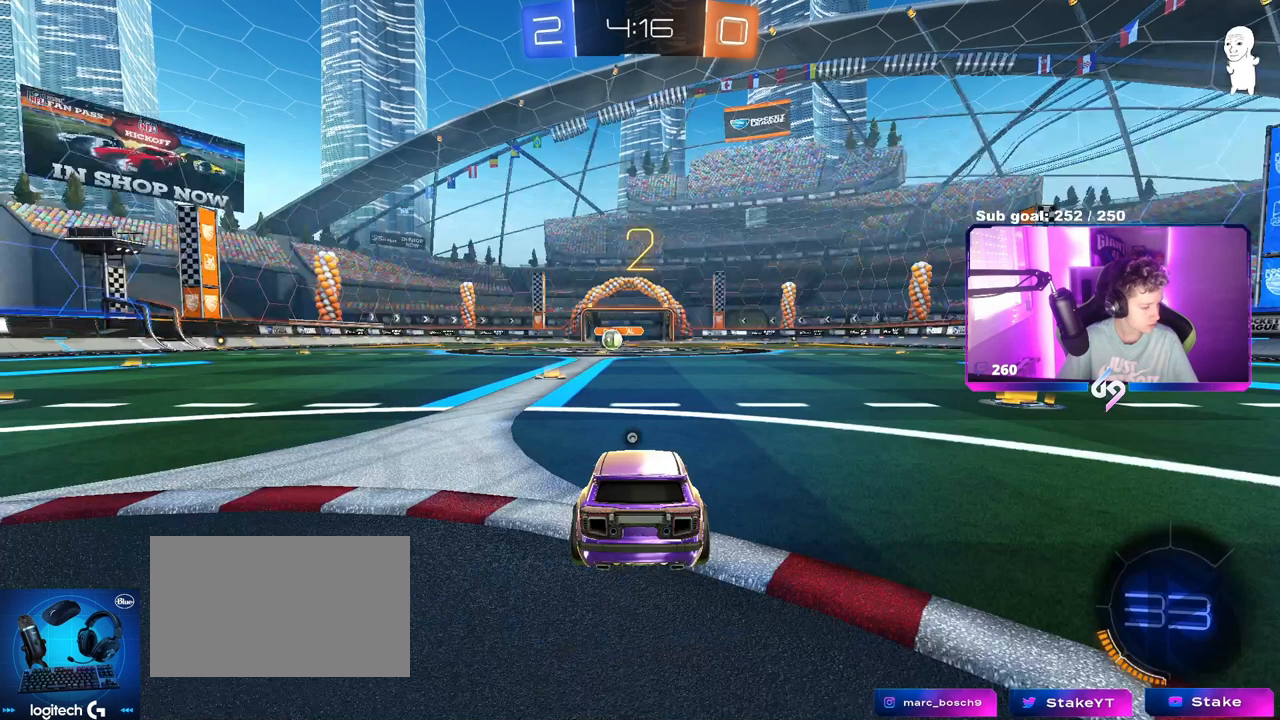
{"keys": [], "mouse": [], "events": []}
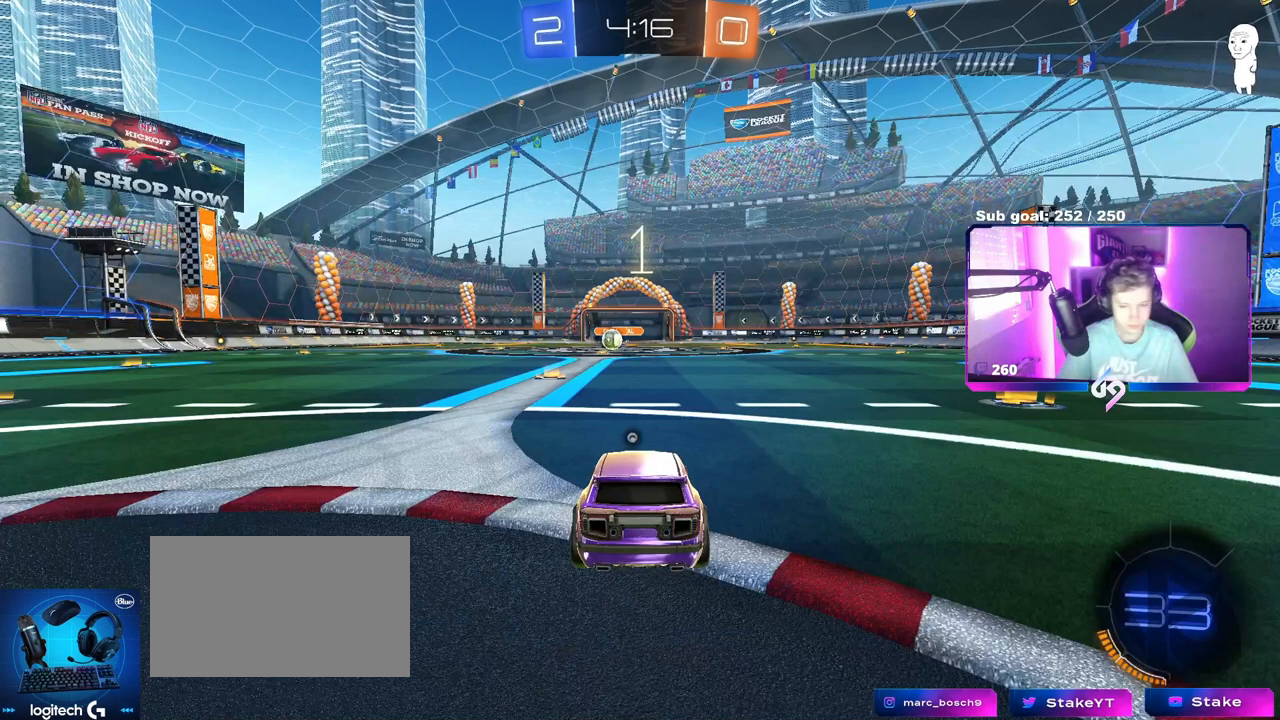
{"keys": ["space", "w"], "mouse": [], "events": [[167, "w", "down"], [400, "space", "down"]]}